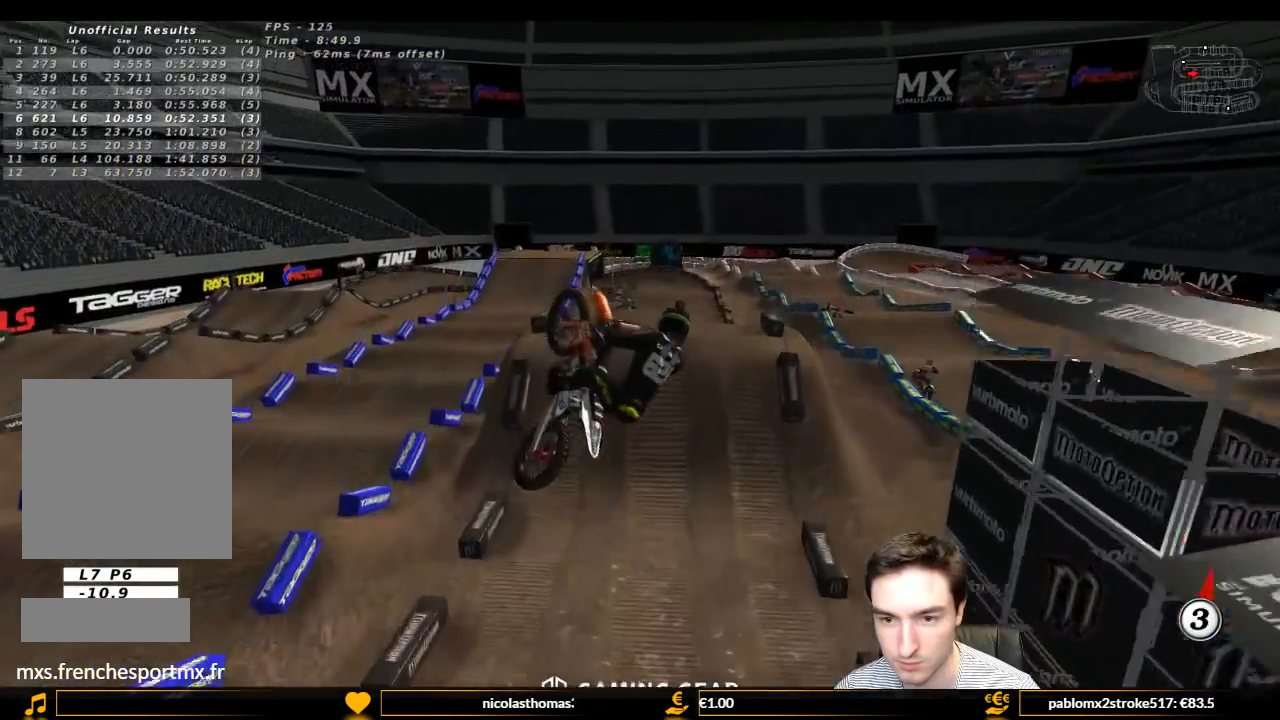
Gameplay with a controller (Xbox layout); each line is a JSON object with the inputs held at the frame after it. "events" lists button and stick changes between this image and that frame as [ms after this image, input, new state], when the widget could be followed in between. Not read: L3 R3.
{"buttons": ["R2"], "left_stick": "up", "right_stick": "center", "events": [[267, "left_stick", "up-left"], [400, "R2", "down"], [400, "left_stick", "up"]]}
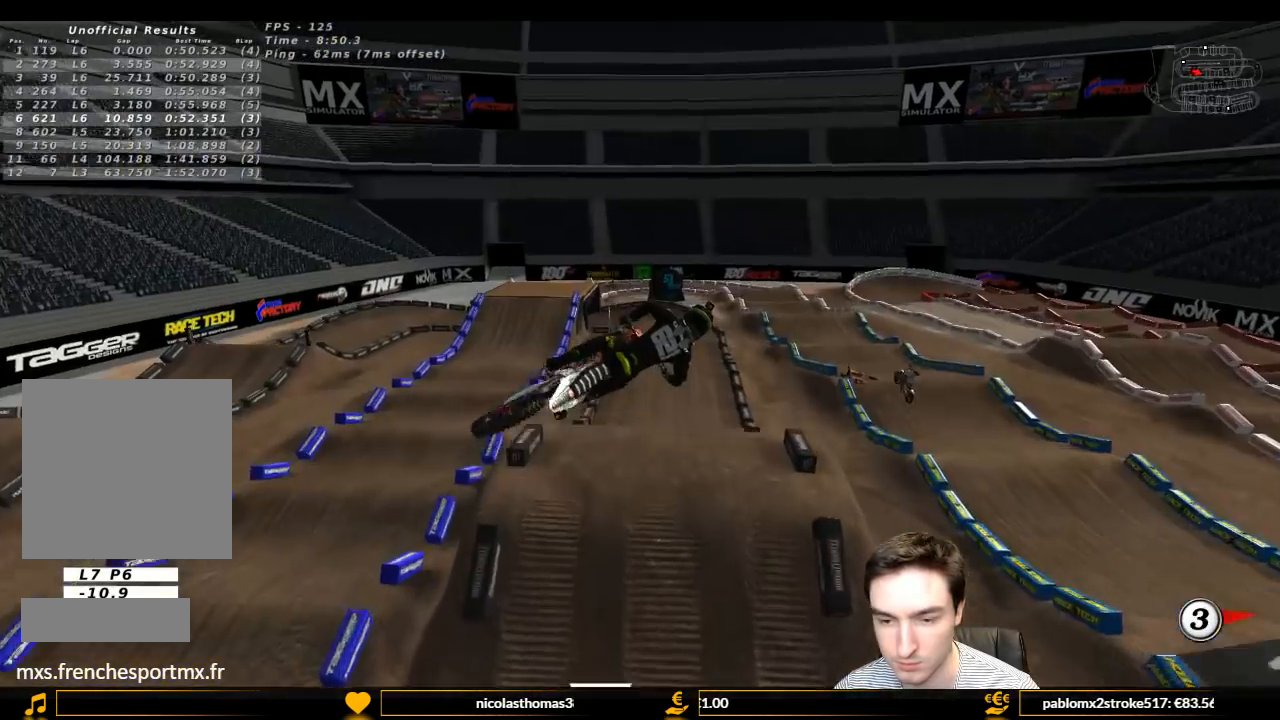
{"buttons": ["R2"], "left_stick": "up", "right_stick": "center", "events": []}
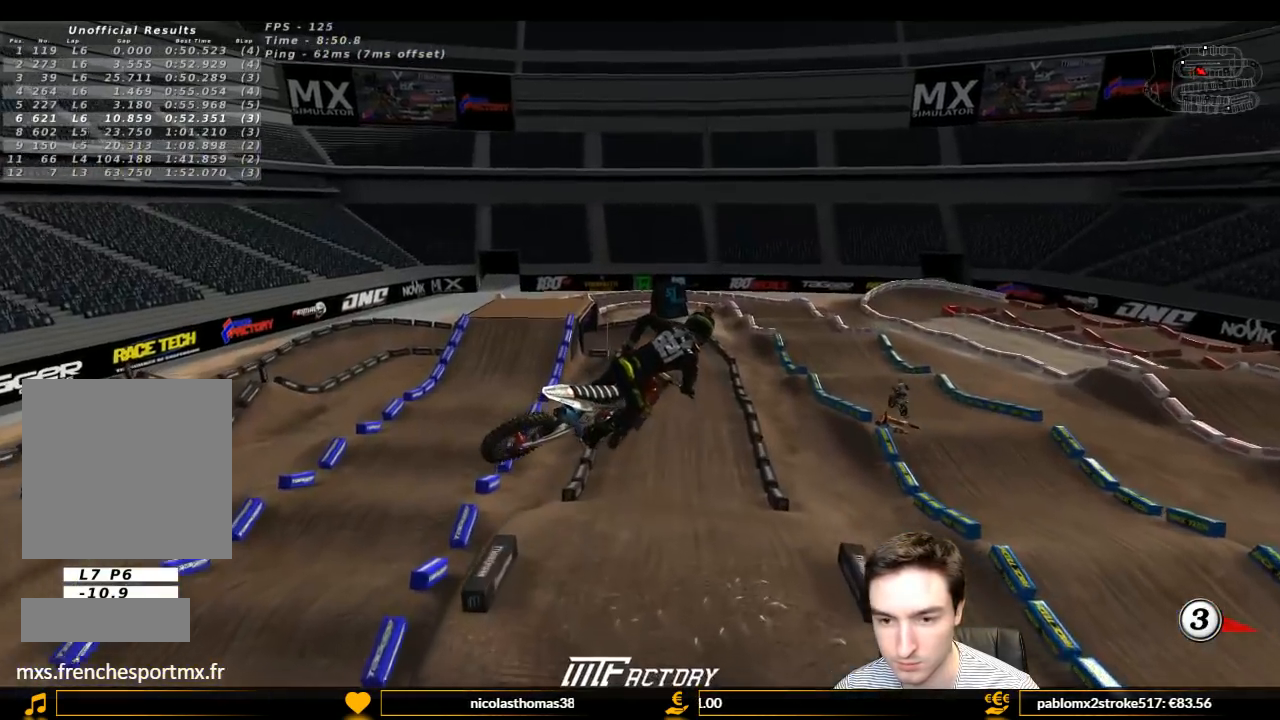
{"buttons": ["R2"], "left_stick": "up-right", "right_stick": "center", "events": [[233, "left_stick", "up-right"], [267, "A", "down"], [467, "A", "up"]]}
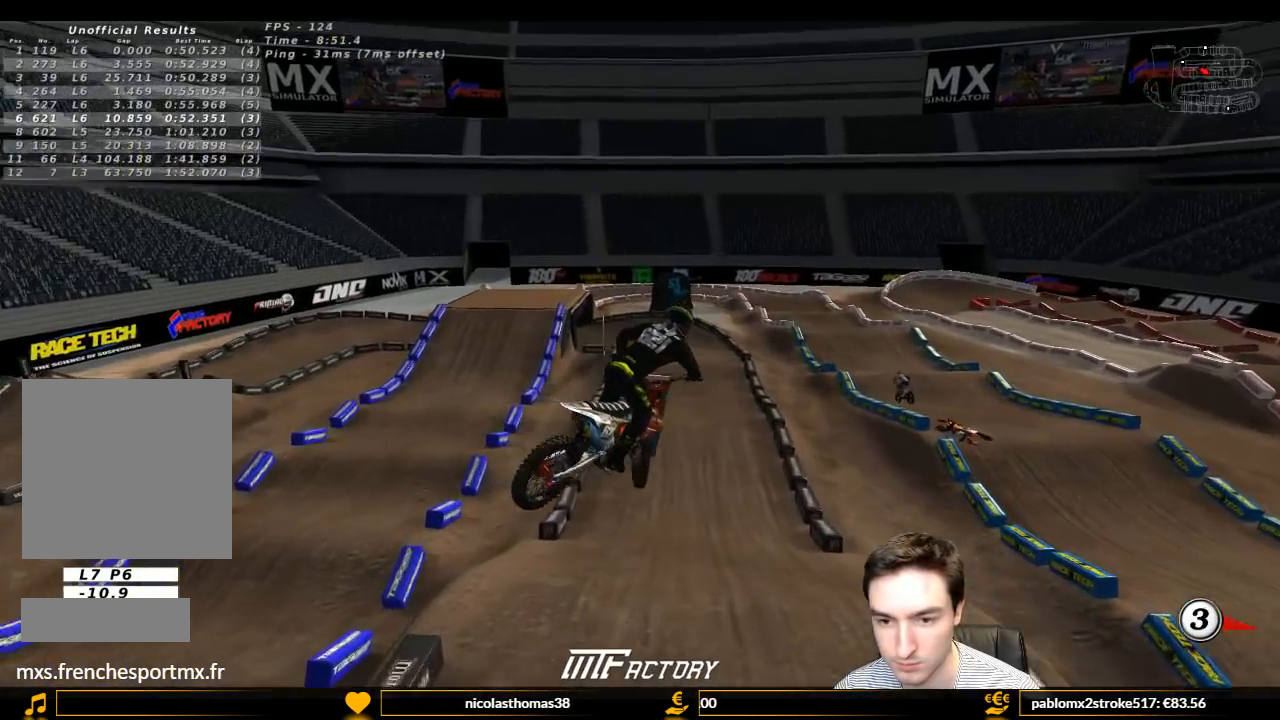
{"buttons": ["R2"], "left_stick": "left", "right_stick": "center", "events": [[367, "left_stick", "left"]]}
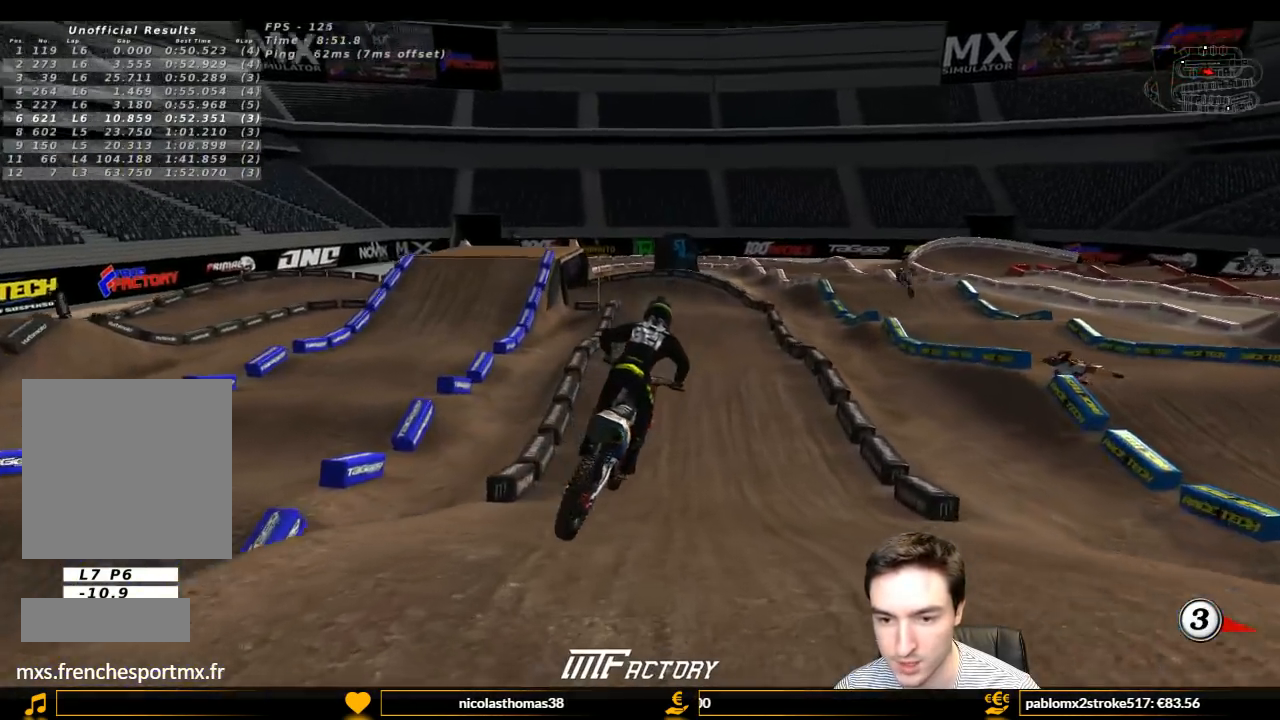
{"buttons": ["R2"], "left_stick": "center", "right_stick": "center", "events": [[67, "left_stick", "center"], [267, "left_stick", "left"], [467, "left_stick", "center"]]}
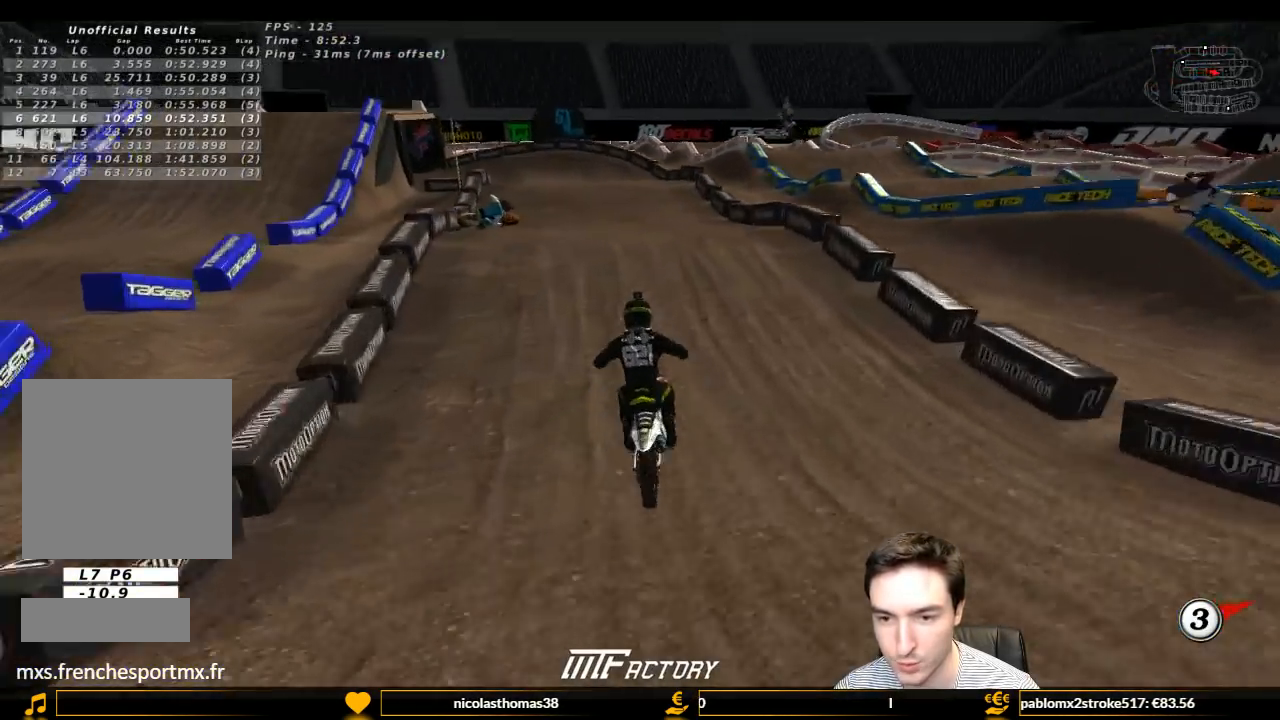
{"buttons": ["R2"], "left_stick": "down", "right_stick": "center", "events": [[33, "R2", "up"], [333, "R2", "down"], [367, "left_stick", "down"]]}
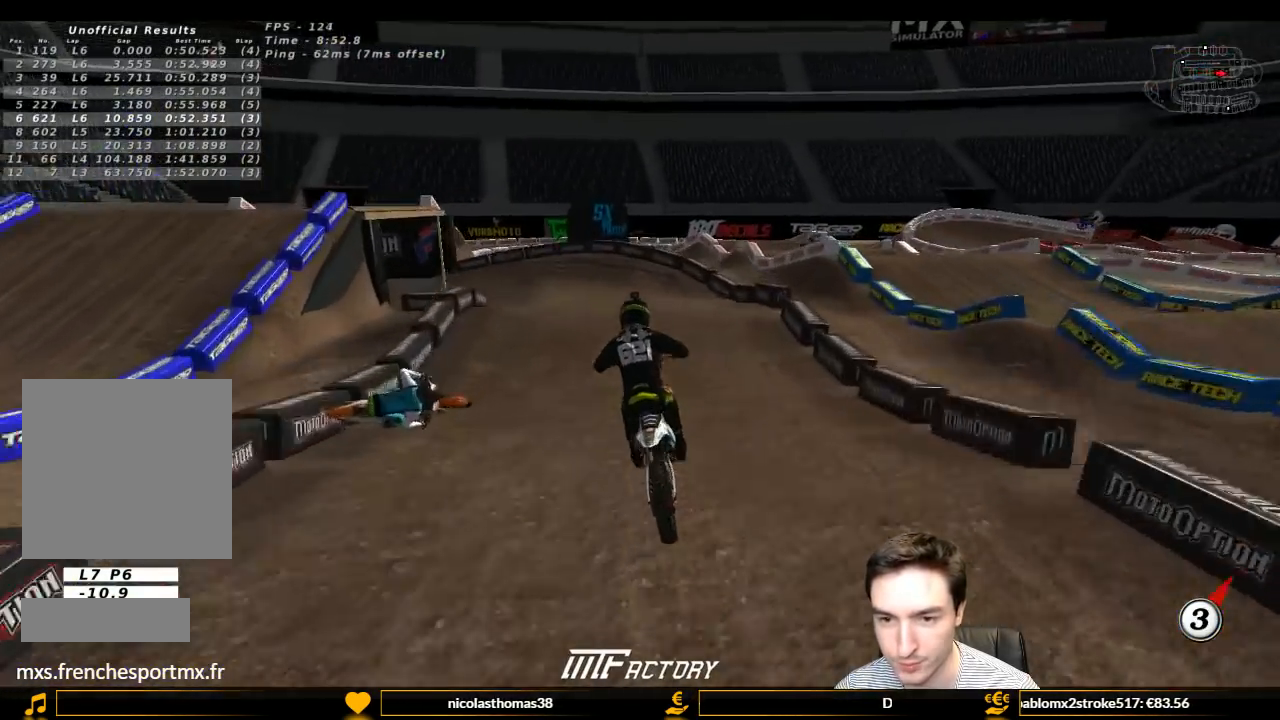
{"buttons": [], "left_stick": "down", "right_stick": "center", "events": [[33, "R2", "up"], [200, "X", "down"], [233, "left_stick", "center"], [300, "X", "up"], [433, "left_stick", "down"]]}
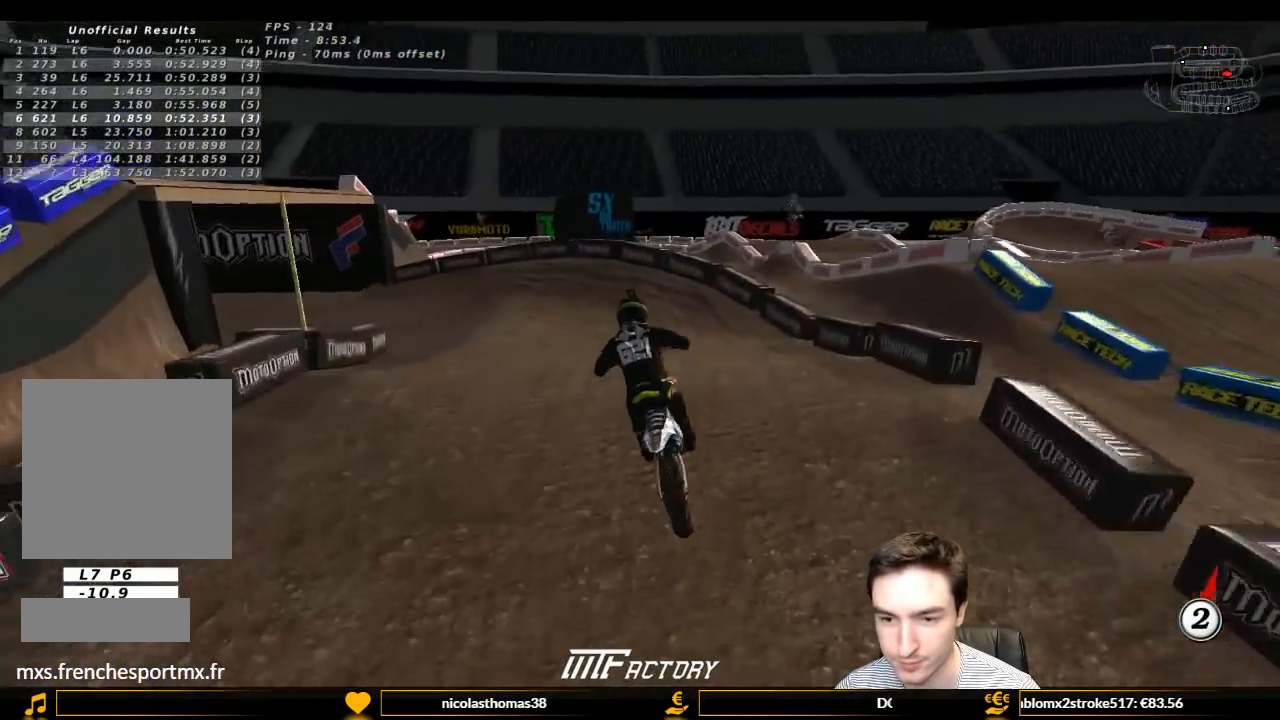
{"buttons": ["L1"], "left_stick": "center", "right_stick": "center", "events": [[333, "R2", "down"], [333, "left_stick", "center"], [400, "L1", "down"], [500, "R2", "up"]]}
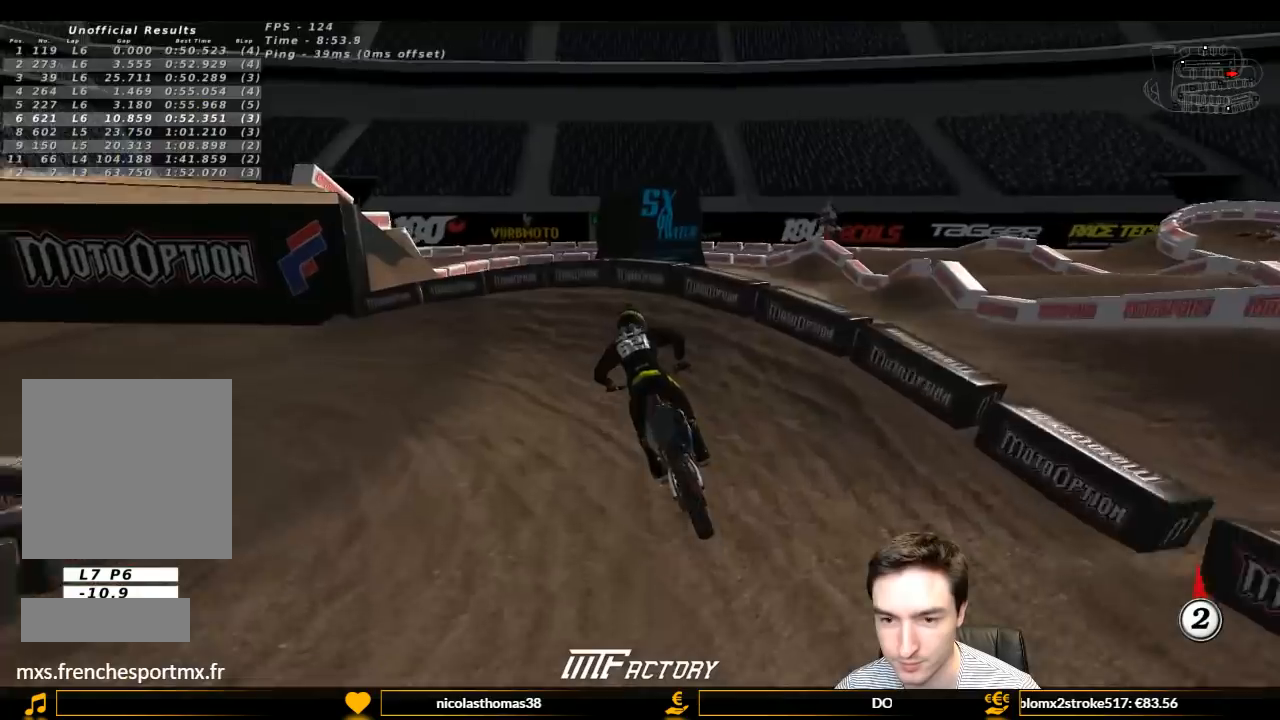
{"buttons": ["L1", "R2"], "left_stick": "center", "right_stick": "center", "events": [[33, "left_stick", "left"], [467, "R2", "down"], [500, "left_stick", "center"]]}
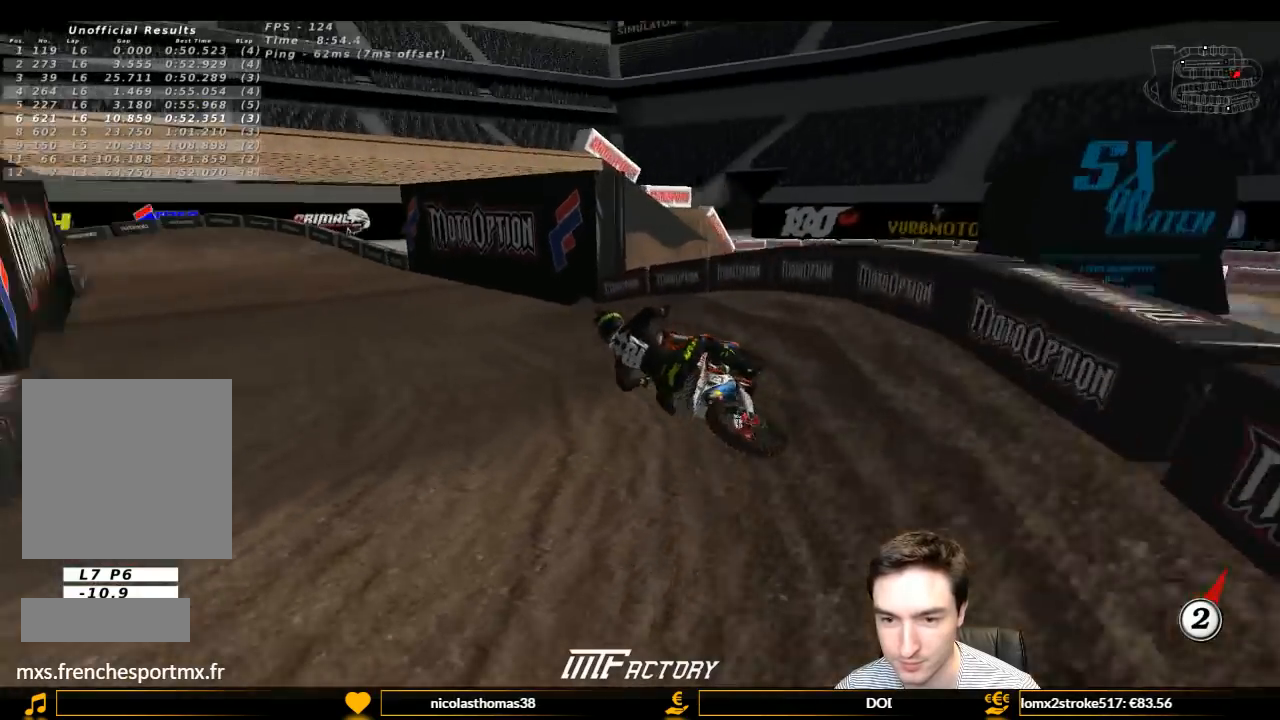
{"buttons": ["L1"], "left_stick": "center", "right_stick": "center", "events": [[67, "left_stick", "right"], [233, "left_stick", "center"], [367, "R2", "up"]]}
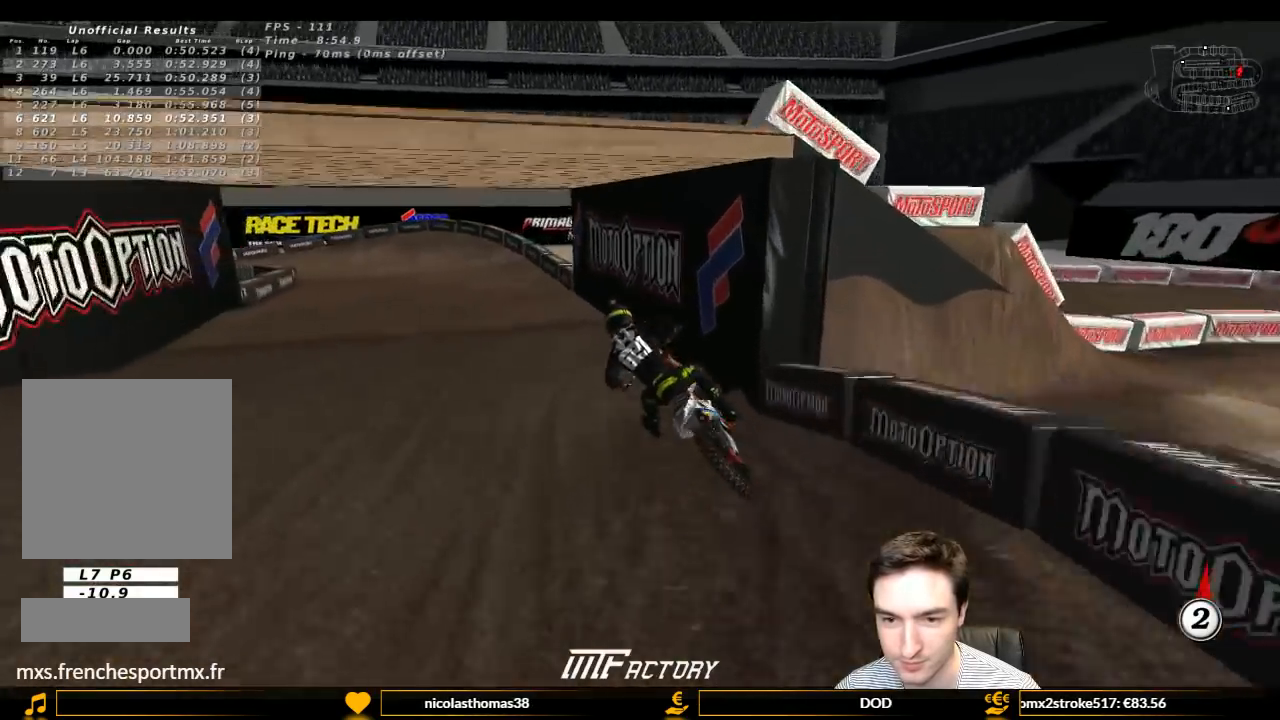
{"buttons": ["B", "L1"], "left_stick": "center", "right_stick": "center", "events": [[67, "left_stick", "right"], [100, "R2", "down"], [167, "left_stick", "center"], [433, "R2", "up"], [467, "B", "down"]]}
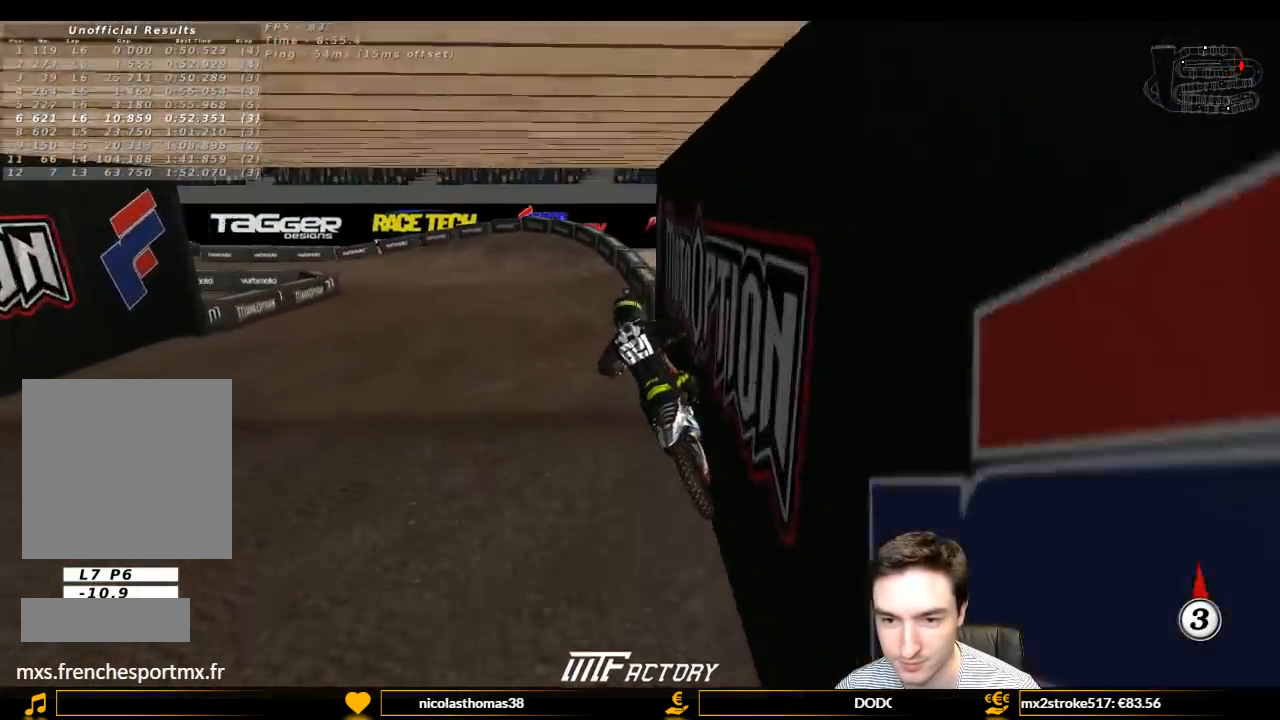
{"buttons": ["L1", "R2"], "left_stick": "center", "right_stick": "center", "events": [[67, "R2", "down"], [100, "B", "up"], [100, "left_stick", "right"], [200, "left_stick", "center"], [233, "R2", "up"], [467, "R2", "down"]]}
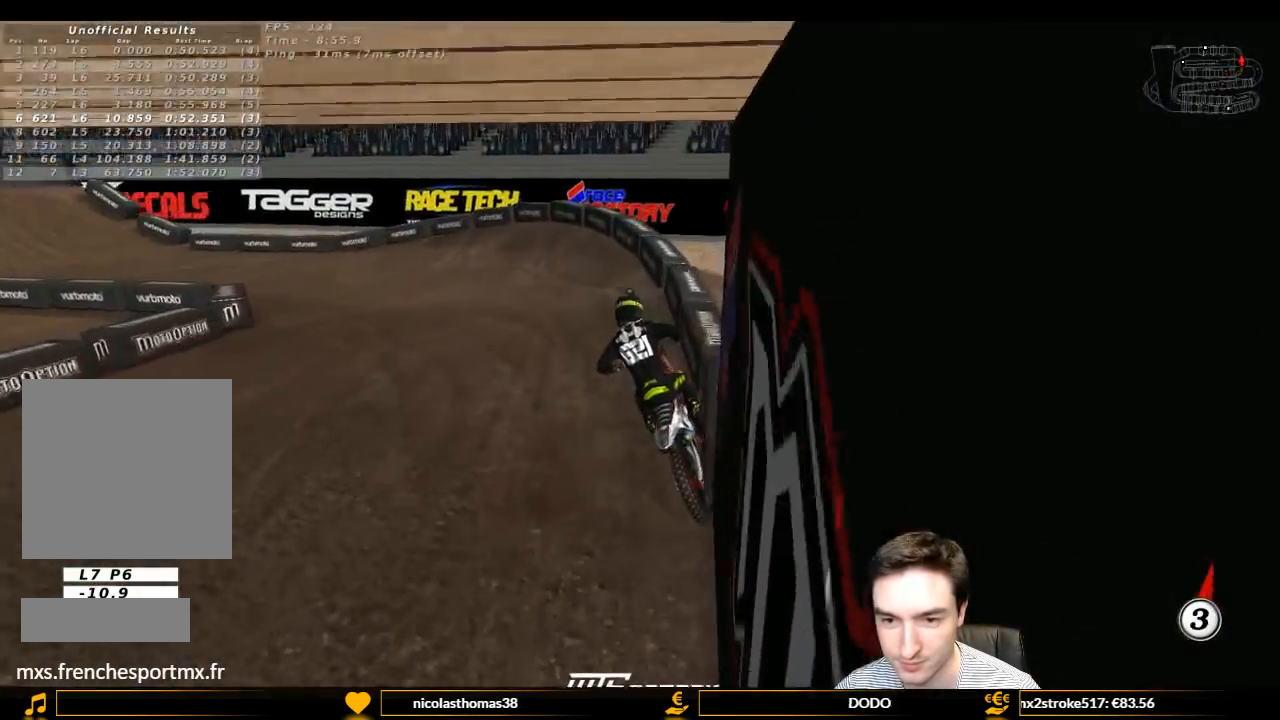
{"buttons": ["L1"], "left_stick": "left", "right_stick": "center", "events": [[167, "left_stick", "left"], [233, "X", "down"], [367, "R2", "up"], [367, "X", "up"]]}
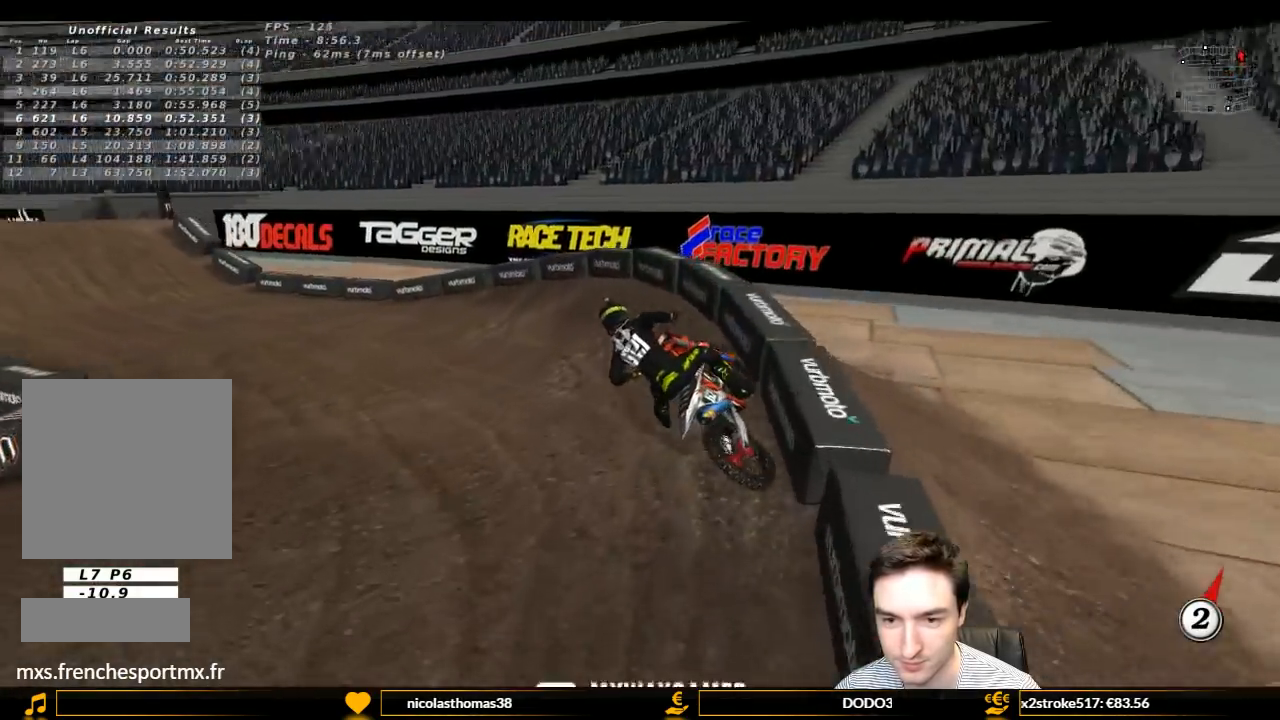
{"buttons": ["L1", "R2"], "left_stick": "left", "right_stick": "center", "events": [[267, "R2", "down"], [267, "left_stick", "center"], [400, "left_stick", "left"]]}
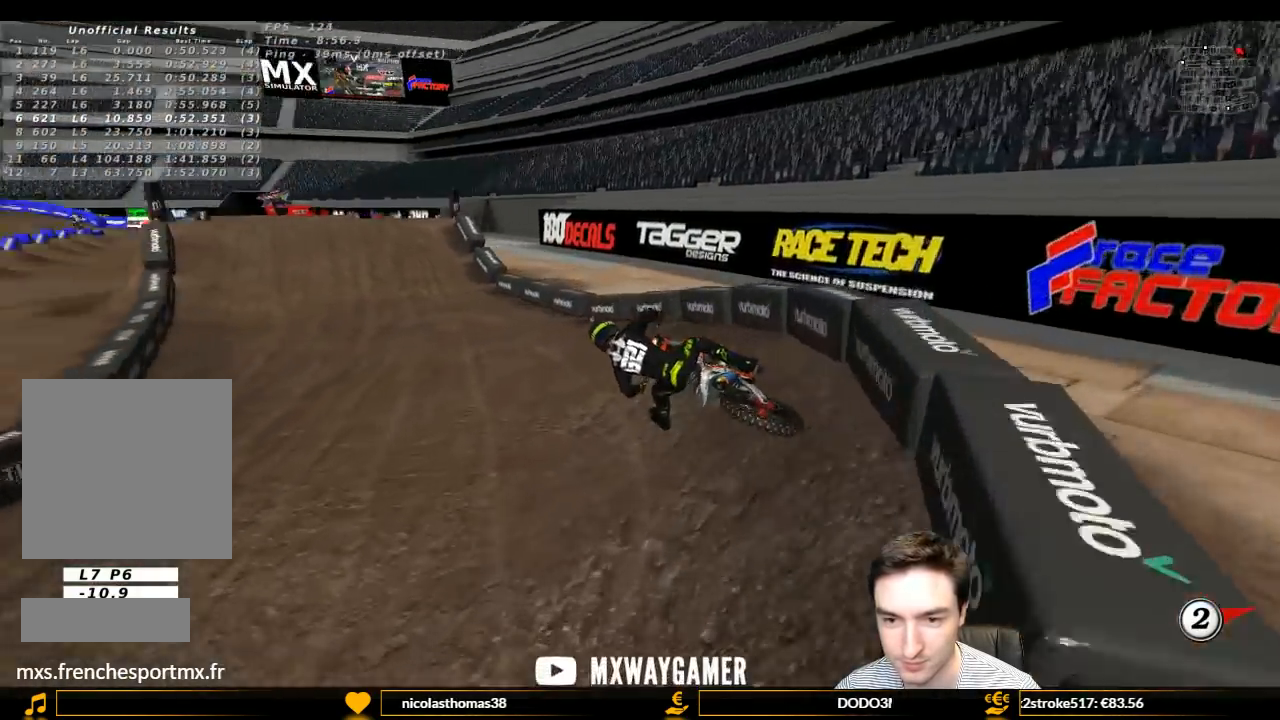
{"buttons": ["L1", "R2"], "left_stick": "right", "right_stick": "center", "events": [[67, "left_stick", "center"], [200, "left_stick", "right"]]}
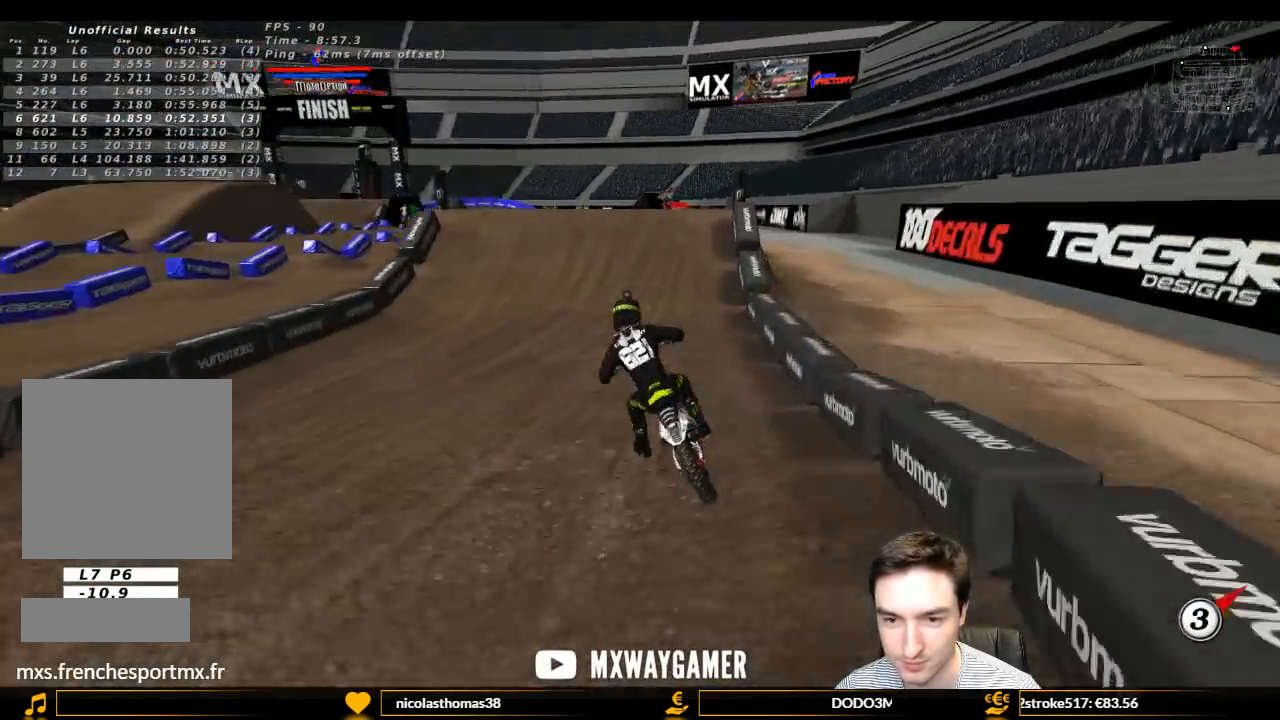
{"buttons": ["L1", "R2"], "left_stick": "down-right", "right_stick": "center", "events": [[33, "B", "down"], [100, "B", "up"], [167, "left_stick", "center"], [500, "left_stick", "down-right"]]}
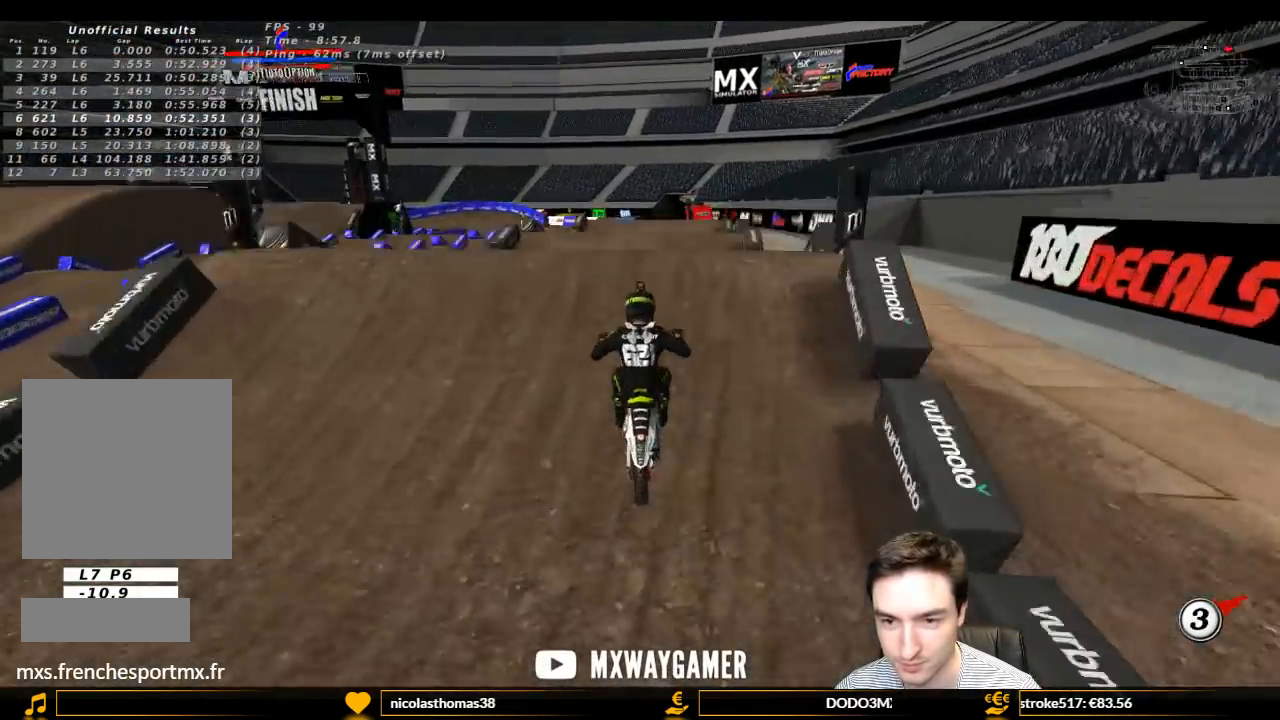
{"buttons": ["R2"], "left_stick": "down", "right_stick": "center", "events": [[100, "L1", "up"], [433, "left_stick", "down"]]}
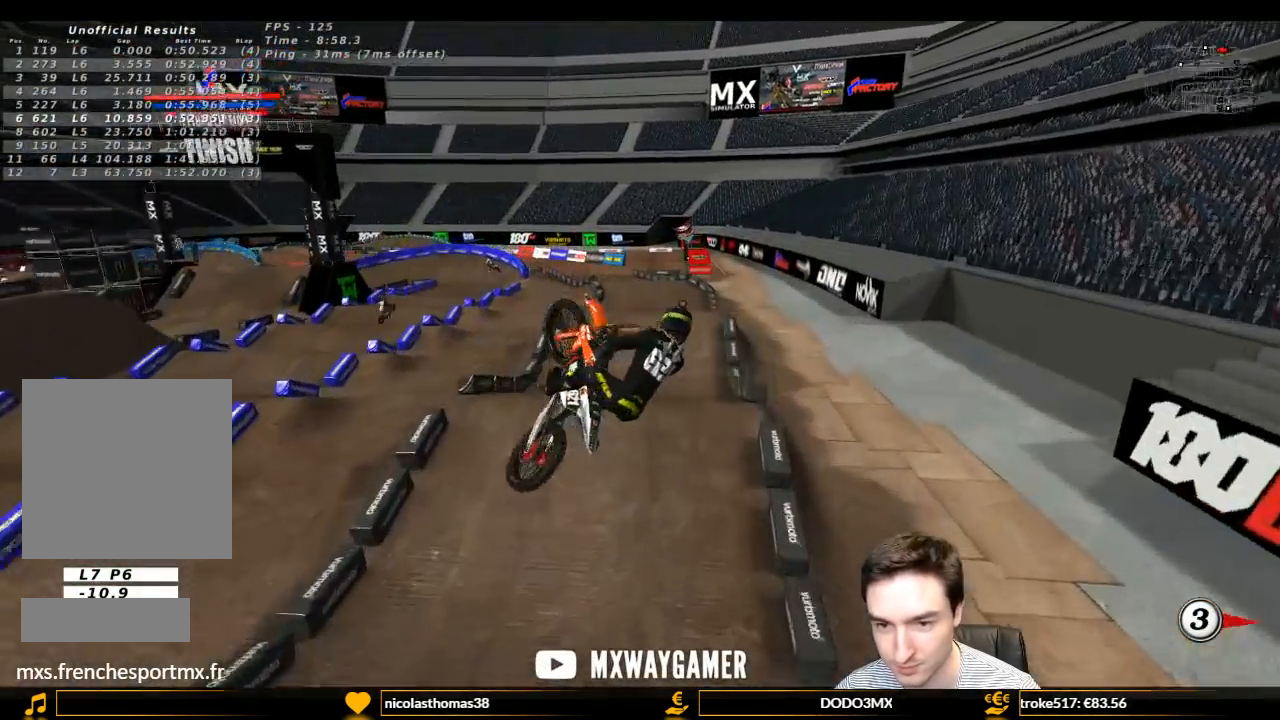
{"buttons": ["R2"], "left_stick": "up", "right_stick": "center", "events": [[33, "left_stick", "down-left"], [267, "left_stick", "up-left"], [400, "left_stick", "up"]]}
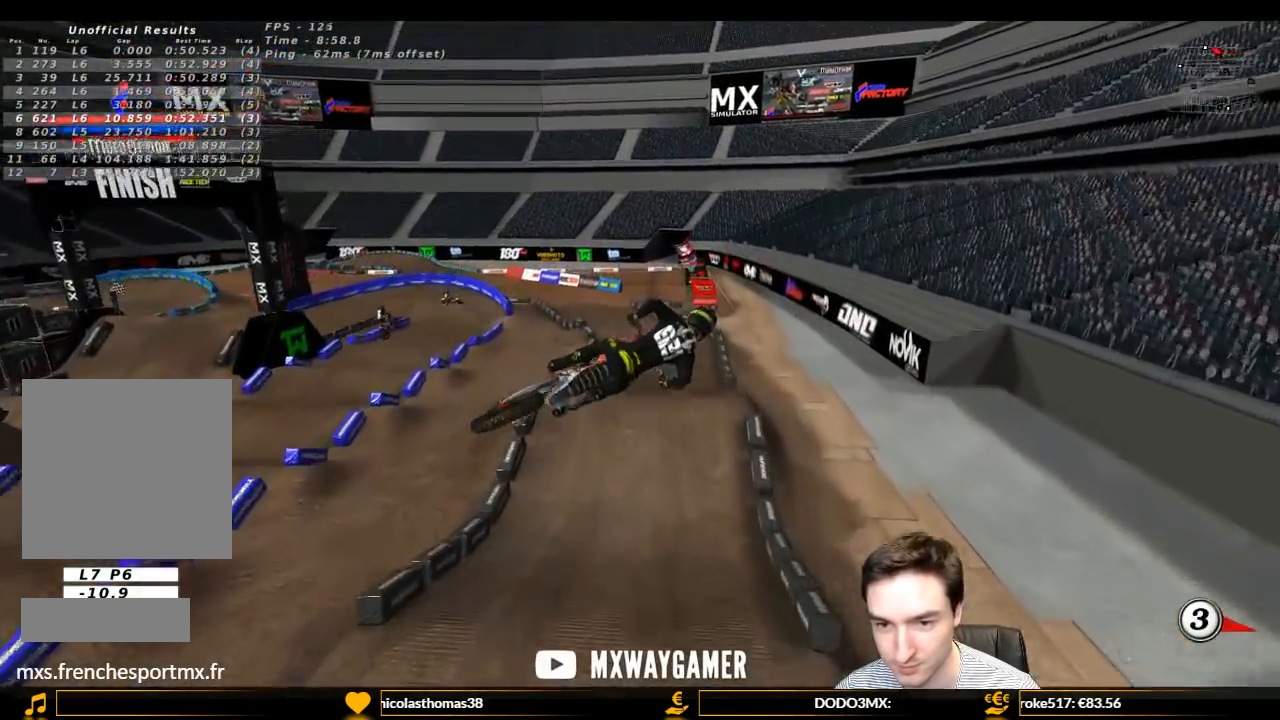
{"buttons": ["R2"], "left_stick": "up", "right_stick": "center", "events": []}
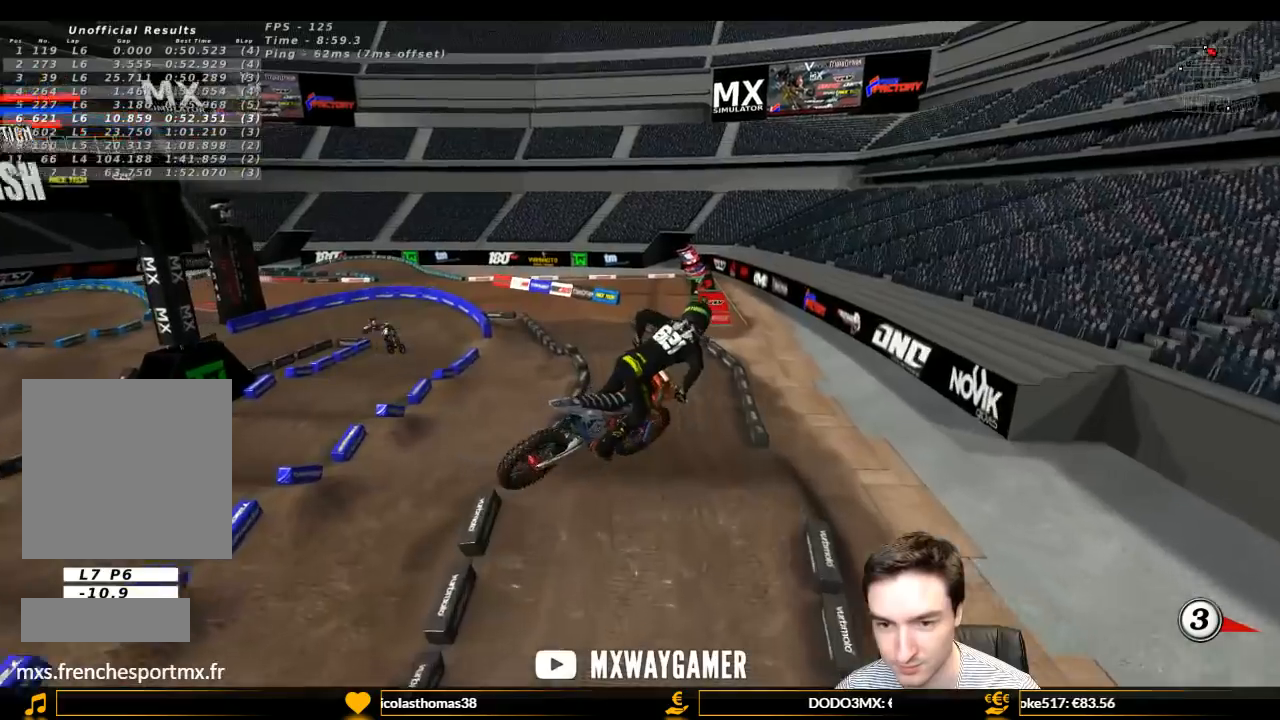
{"buttons": ["R2"], "left_stick": "up", "right_stick": "center", "events": [[267, "B", "down"], [367, "B", "up"]]}
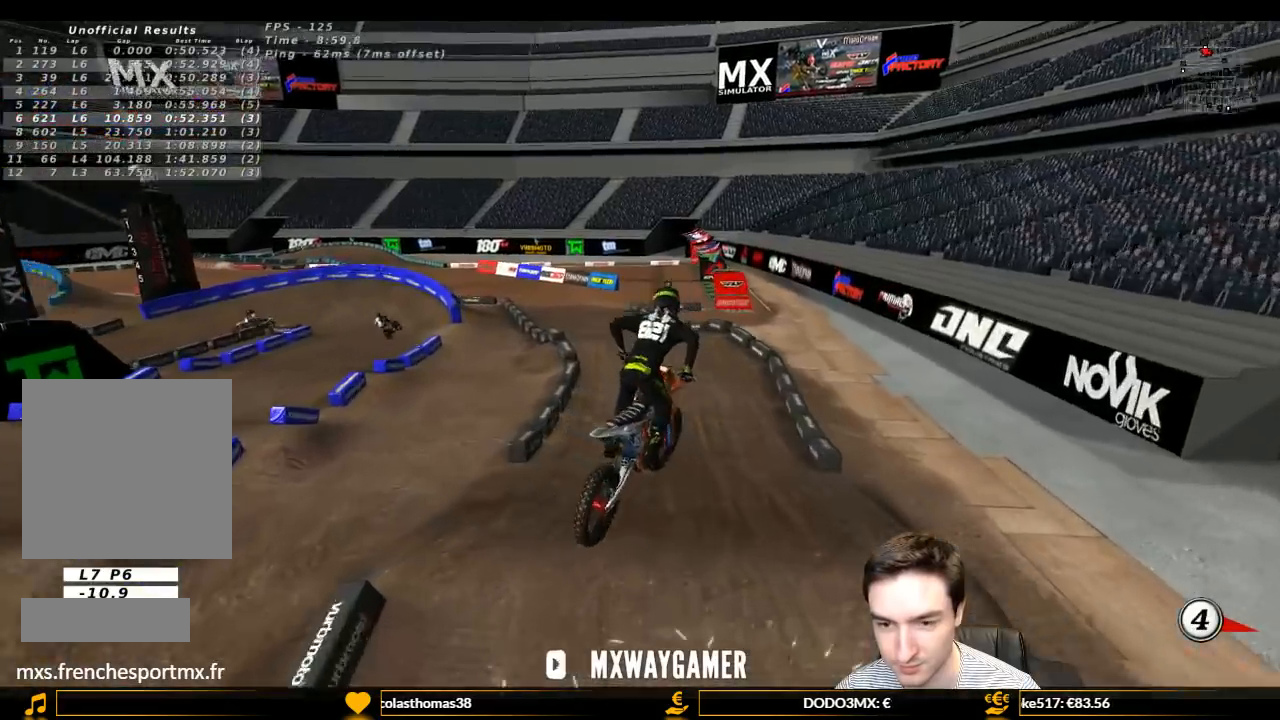
{"buttons": ["R2"], "left_stick": "left", "right_stick": "center", "events": [[33, "left_stick", "up-right"], [133, "left_stick", "center"], [367, "left_stick", "left"]]}
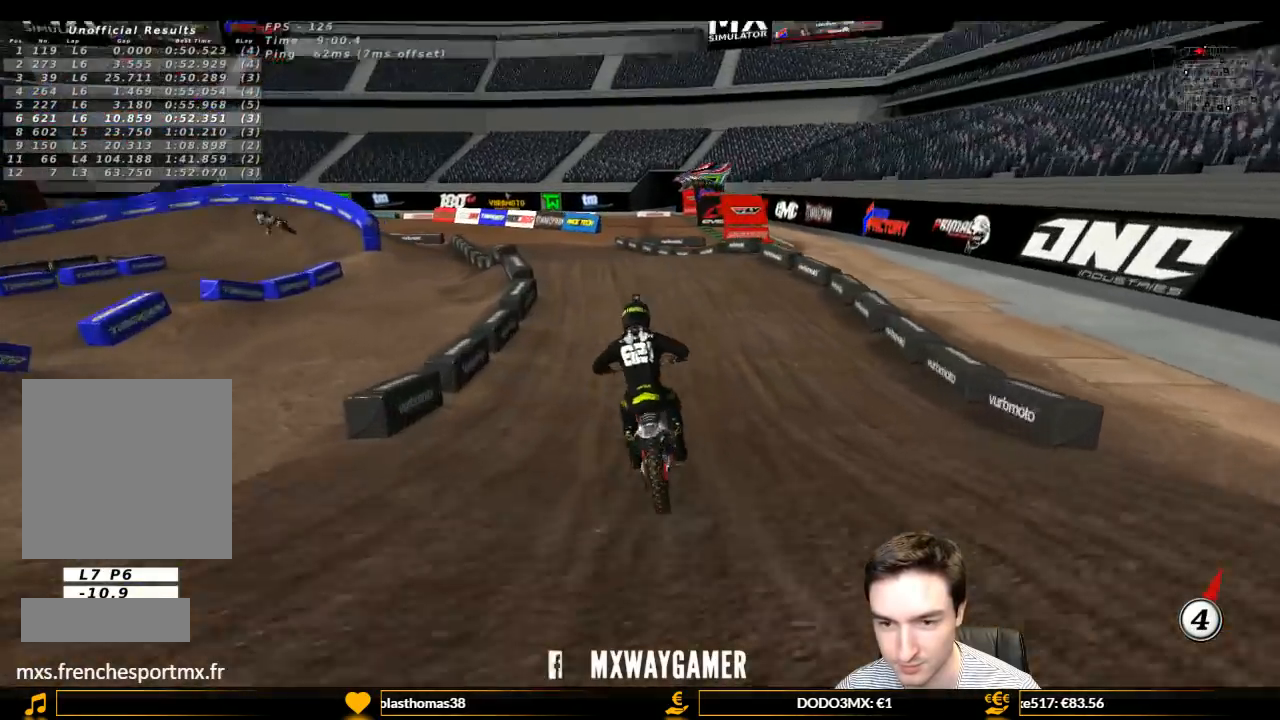
{"buttons": ["R2"], "left_stick": "center", "right_stick": "center", "events": [[267, "left_stick", "center"]]}
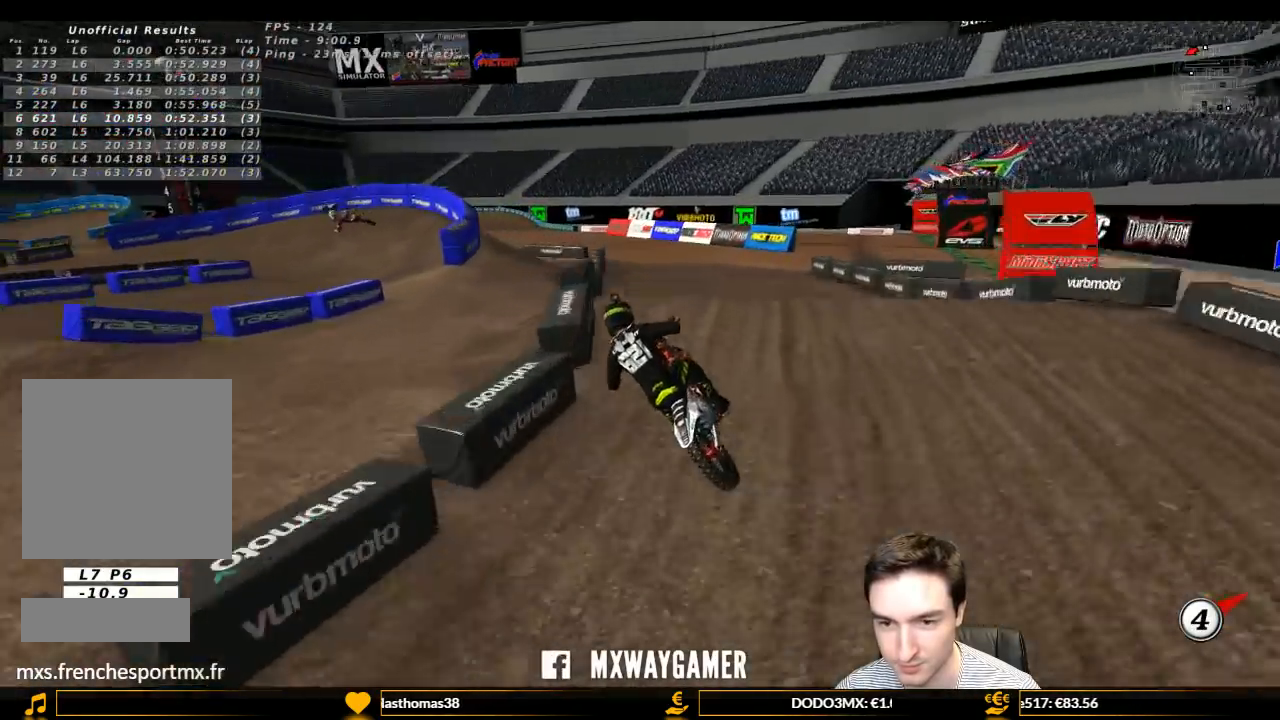
{"buttons": ["R2"], "left_stick": "left", "right_stick": "center", "events": [[67, "left_stick", "down-right"], [233, "left_stick", "down-left"], [333, "left_stick", "left"]]}
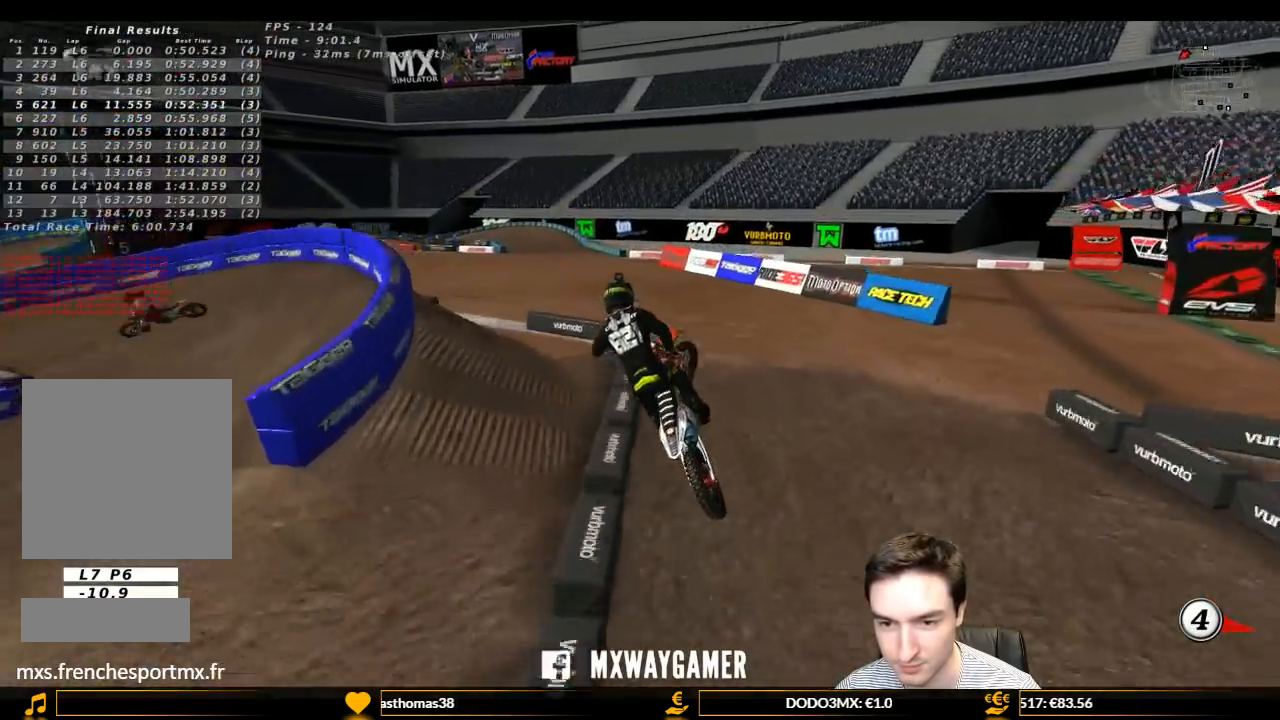
{"buttons": ["R2"], "left_stick": "down-right", "right_stick": "center", "events": [[500, "left_stick", "down-right"]]}
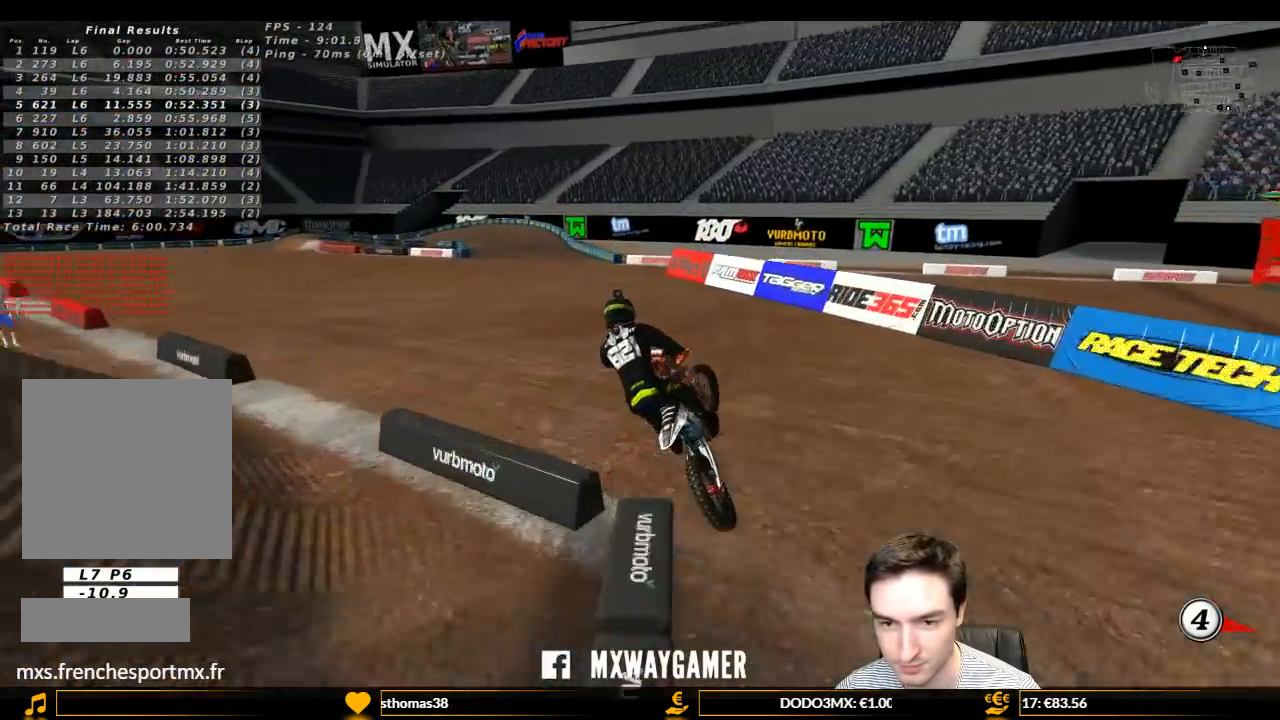
{"buttons": ["L1", "R2"], "left_stick": "center", "right_stick": "center", "events": [[167, "L1", "down"], [233, "left_stick", "center"]]}
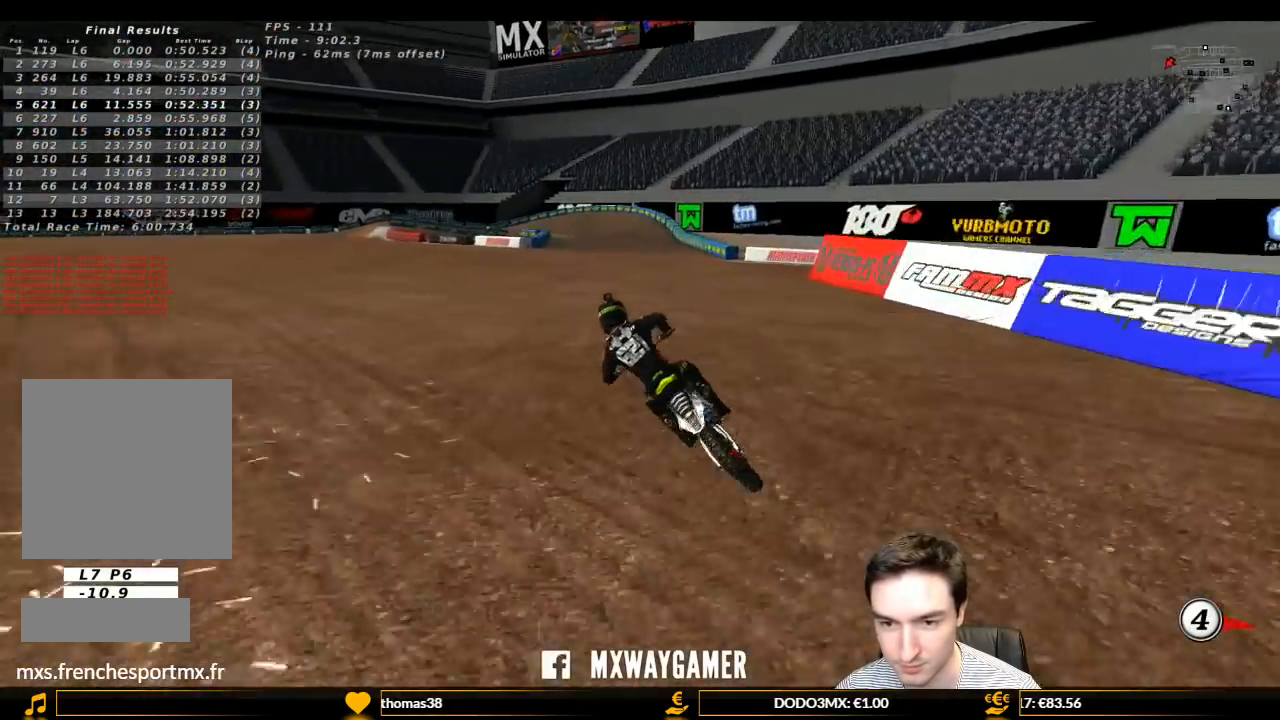
{"buttons": ["L1"], "left_stick": "center", "right_stick": "center", "events": [[133, "left_stick", "right"], [300, "R2", "up"], [367, "left_stick", "center"], [433, "X", "down"], [500, "X", "up"]]}
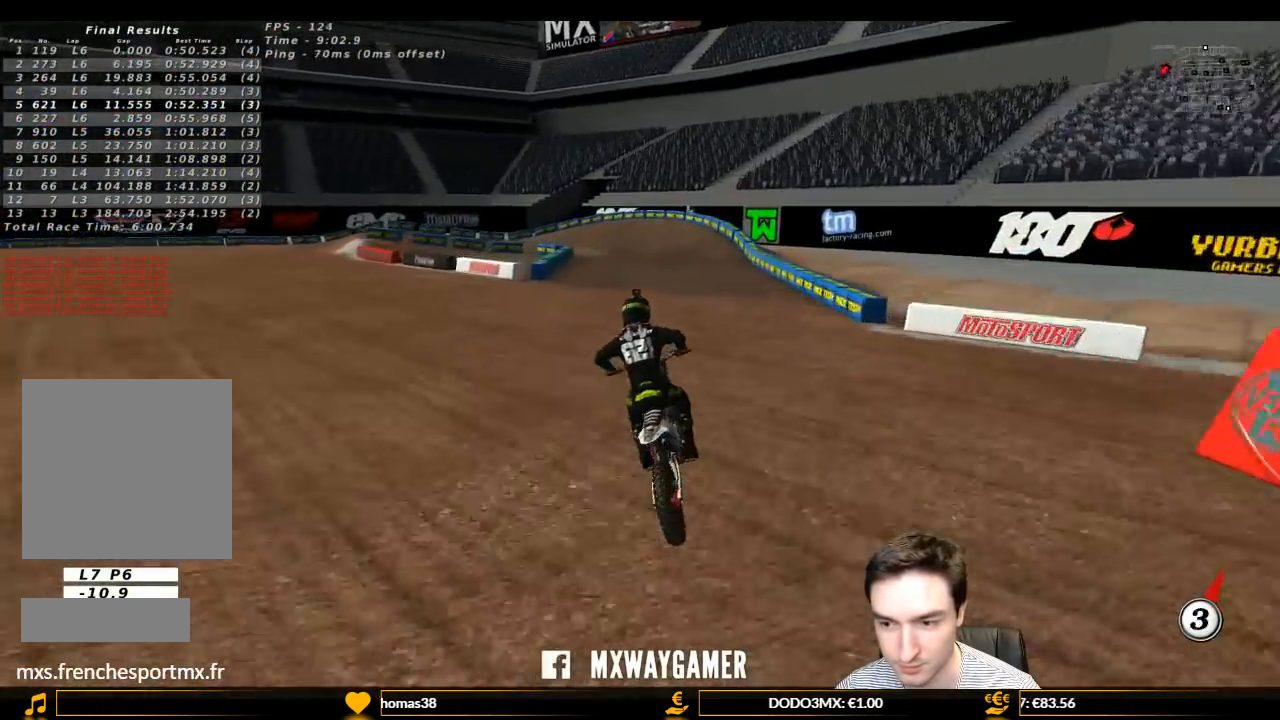
{"buttons": ["L1"], "left_stick": "left", "right_stick": "center", "events": [[333, "X", "down"], [467, "X", "up"], [500, "left_stick", "left"]]}